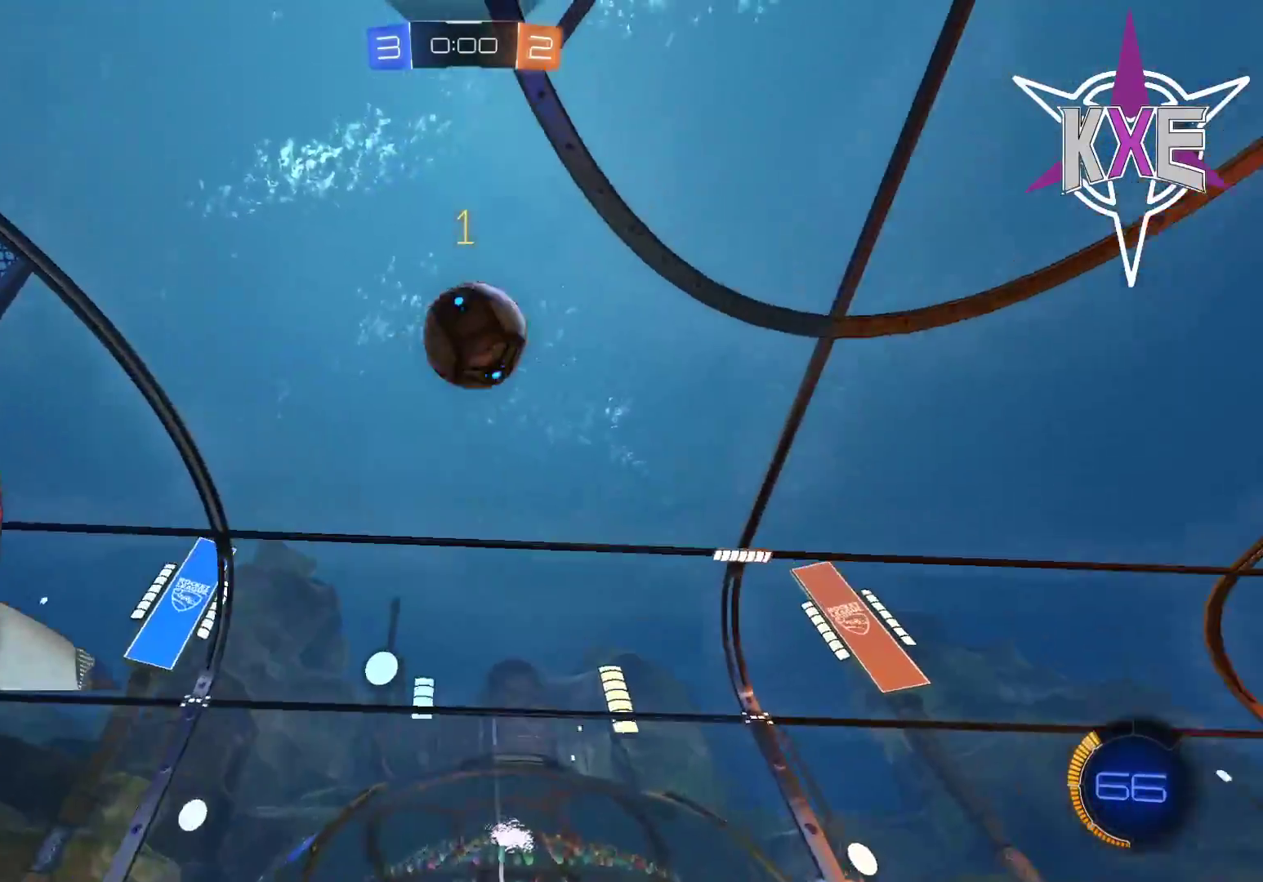
Gameplay with a controller (PlayStation layout); each line is a JSON object with the inputs held at the frame after it. "events" lists button and stick changes between this image and that frame as [ms after this image, input, new state], when the widget could be followed in between.
{"buttons": [], "left_stick": "center", "right_stick": "center", "events": []}
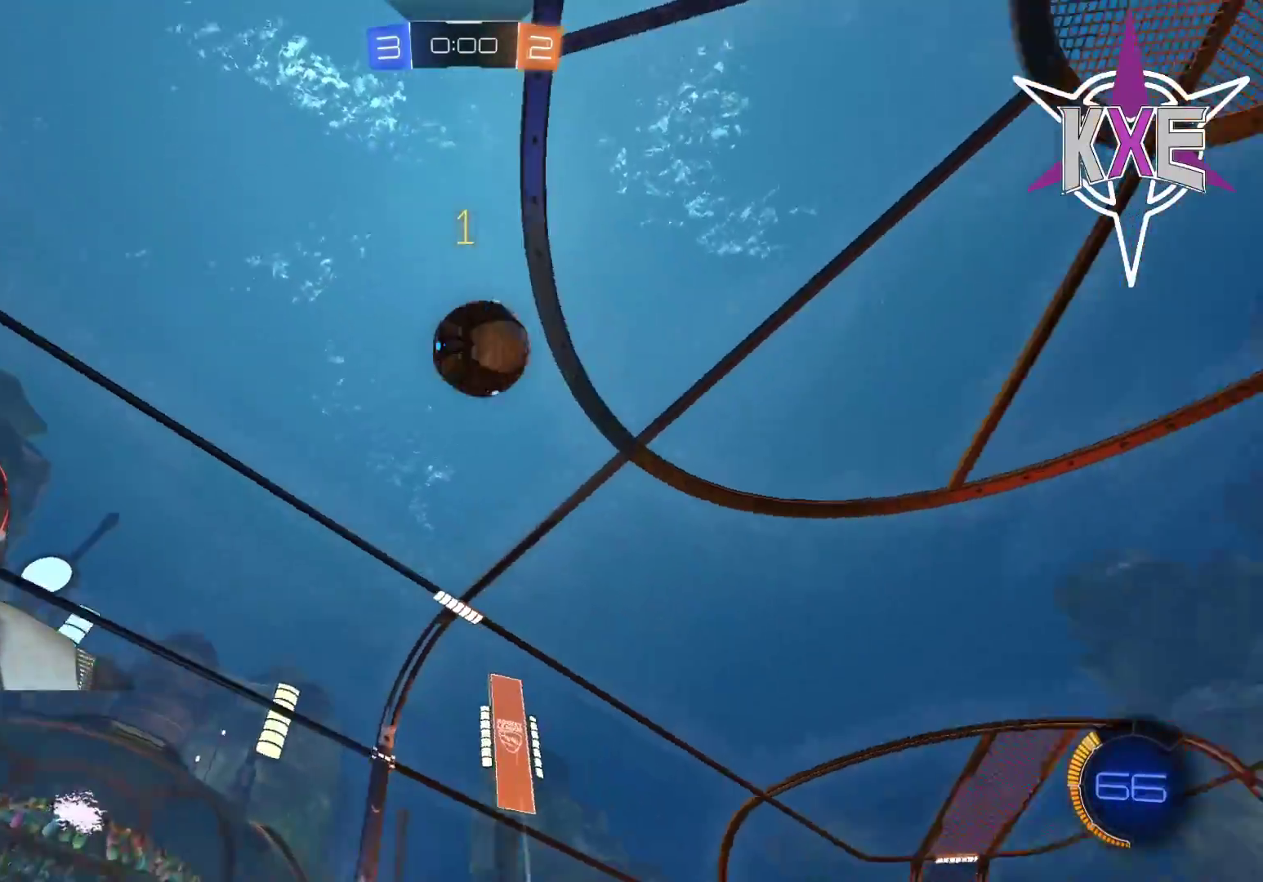
{"buttons": ["R1", "R2"], "left_stick": "center", "right_stick": "center", "events": [[67, "R2", "down"], [100, "left_stick", "down"], [117, "CROSS", "down"], [117, "R1", "down"], [133, "L3", "down"], [300, "CROSS", "up"], [317, "R1", "up"], [350, "L3", "up"], [400, "R1", "down"], [400, "left_stick", "right"], [467, "left_stick", "center"]]}
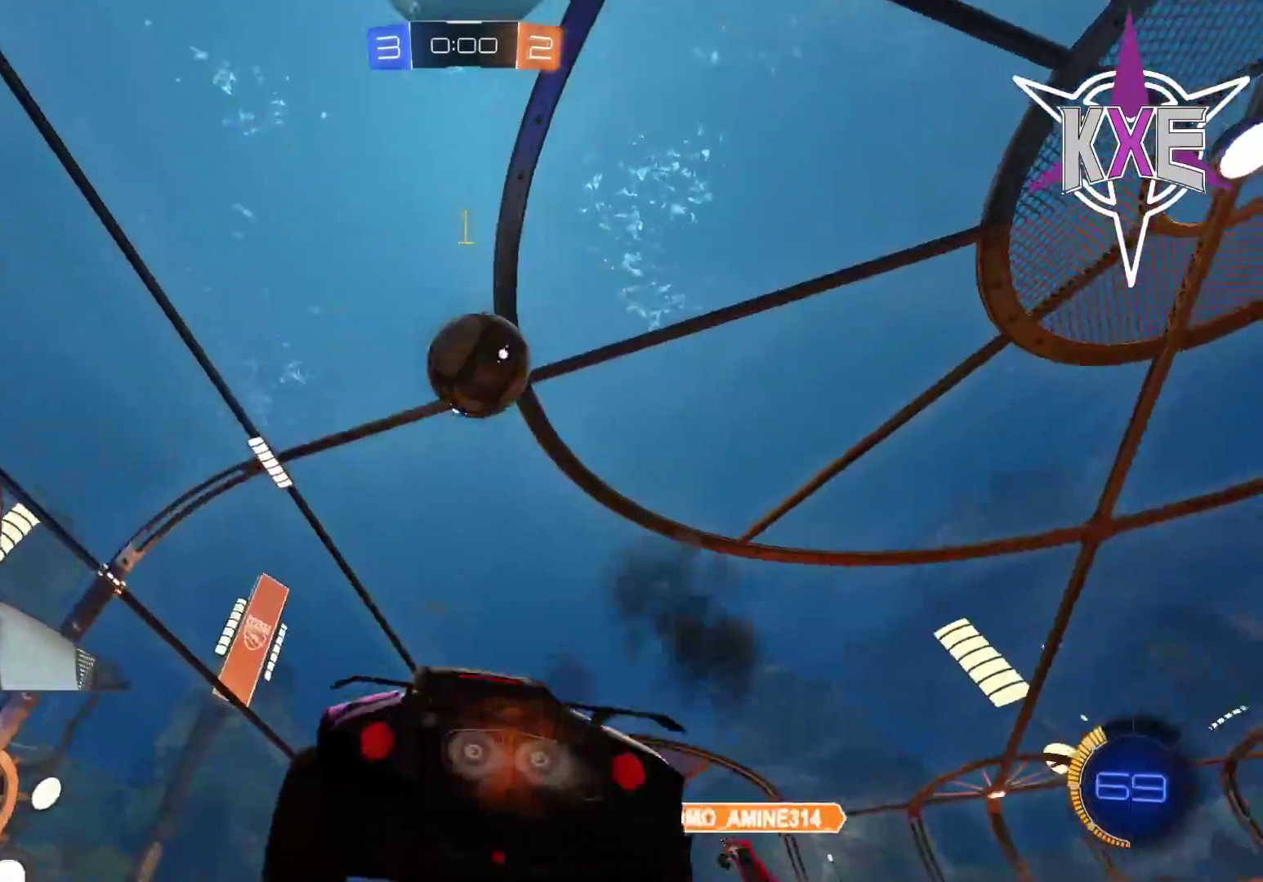
{"buttons": ["R2"], "left_stick": "center", "right_stick": "center", "events": [[33, "left_stick", "down-right"], [217, "left_stick", "center"], [367, "left_stick", "right"], [417, "R1", "up"], [450, "left_stick", "center"]]}
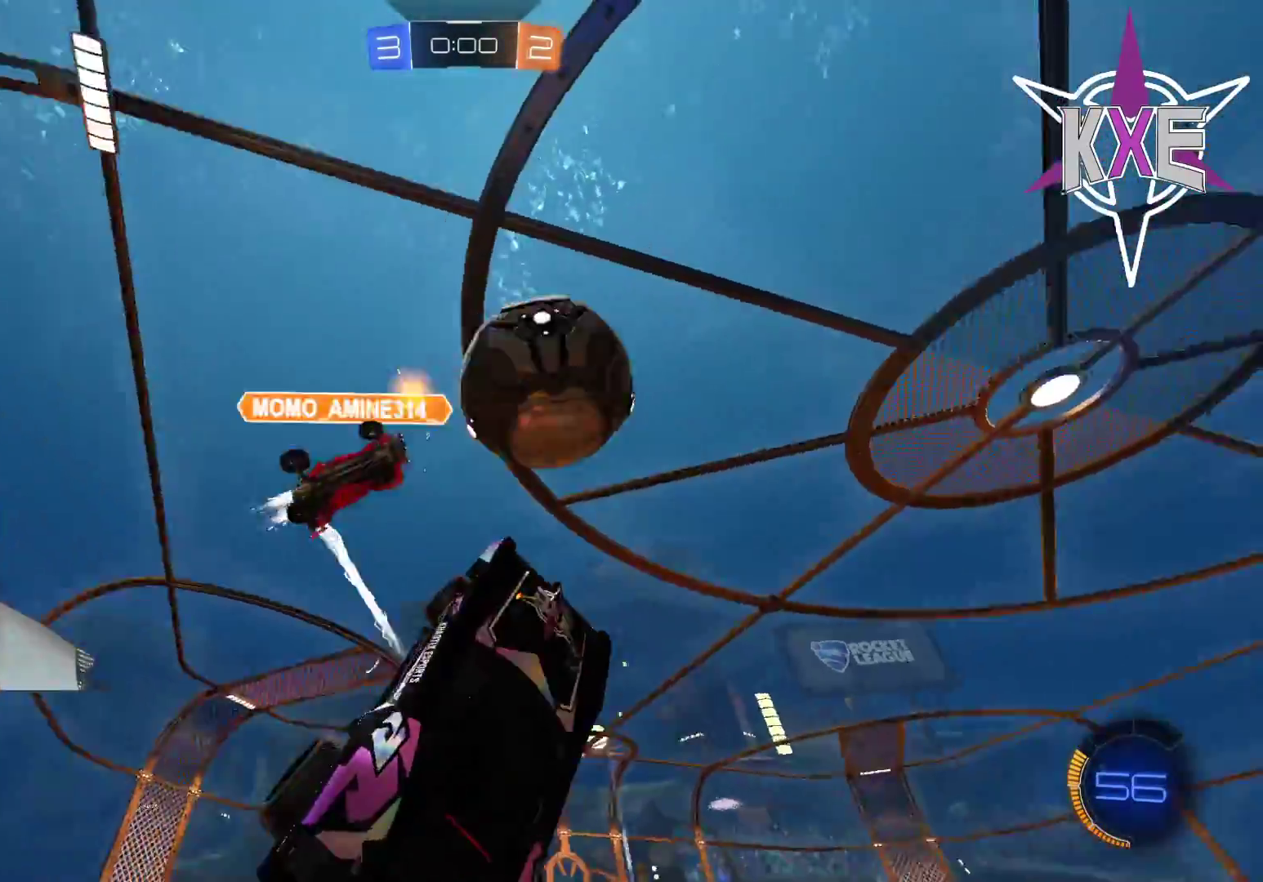
{"buttons": ["SQUARE", "R2"], "left_stick": "down", "right_stick": "center", "events": [[133, "left_stick", "down-right"], [350, "SQUARE", "down"], [350, "left_stick", "down"]]}
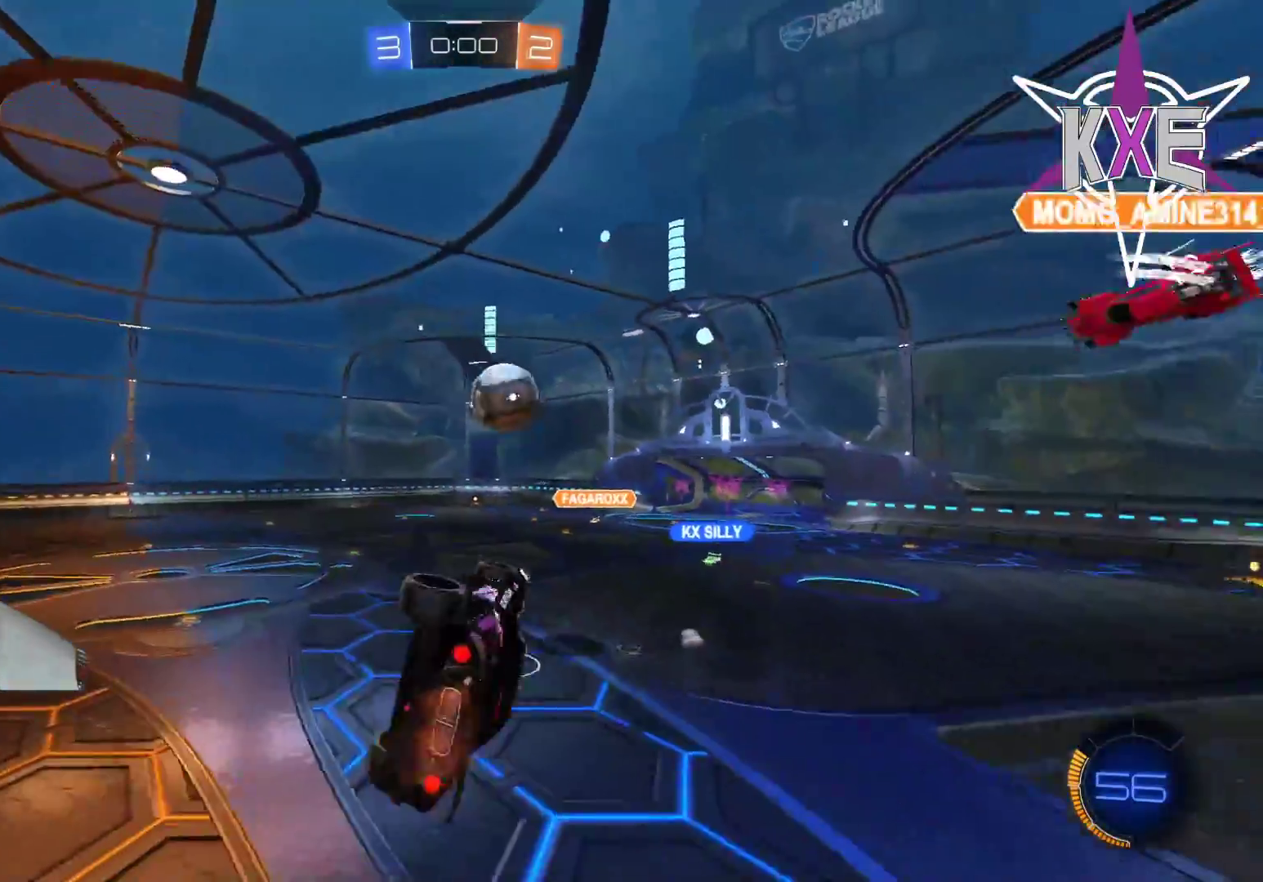
{"buttons": ["R2"], "left_stick": "left", "right_stick": "center", "events": [[117, "left_stick", "center"], [167, "SQUARE", "up"], [183, "left_stick", "up"], [267, "left_stick", "up-left"], [433, "left_stick", "left"]]}
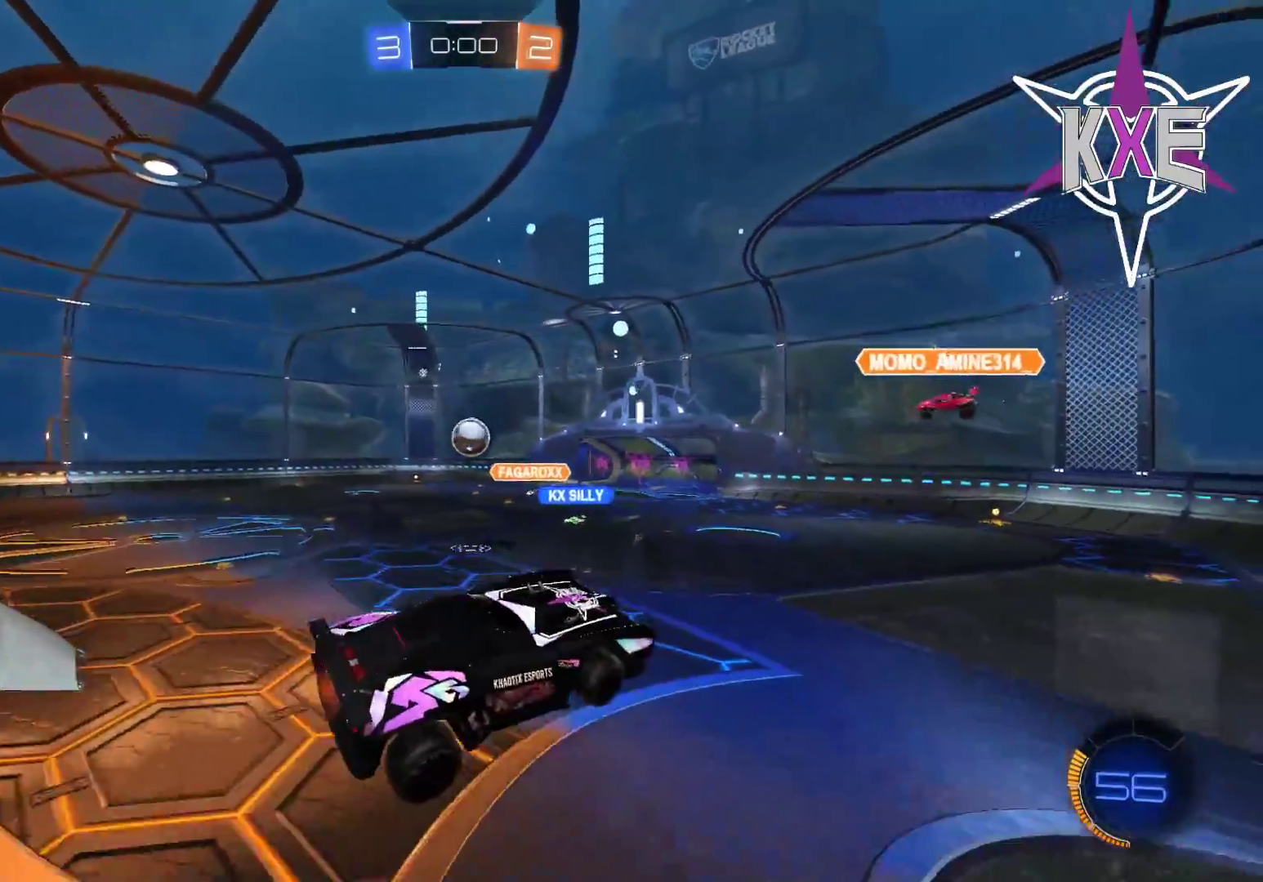
{"buttons": ["R2"], "left_stick": "left", "right_stick": "center", "events": [[183, "left_stick", "center"], [450, "left_stick", "left"]]}
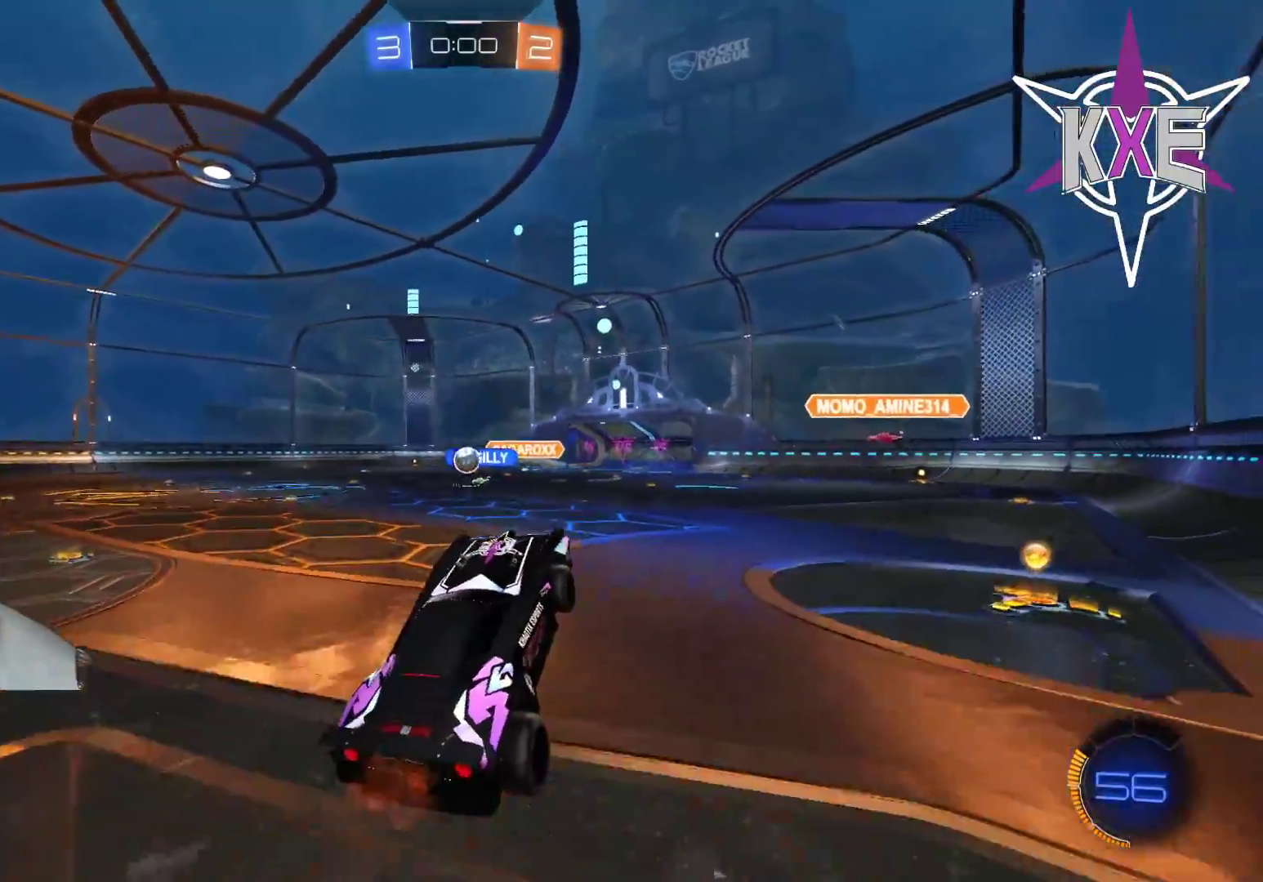
{"buttons": ["R2"], "left_stick": "left", "right_stick": "center", "events": []}
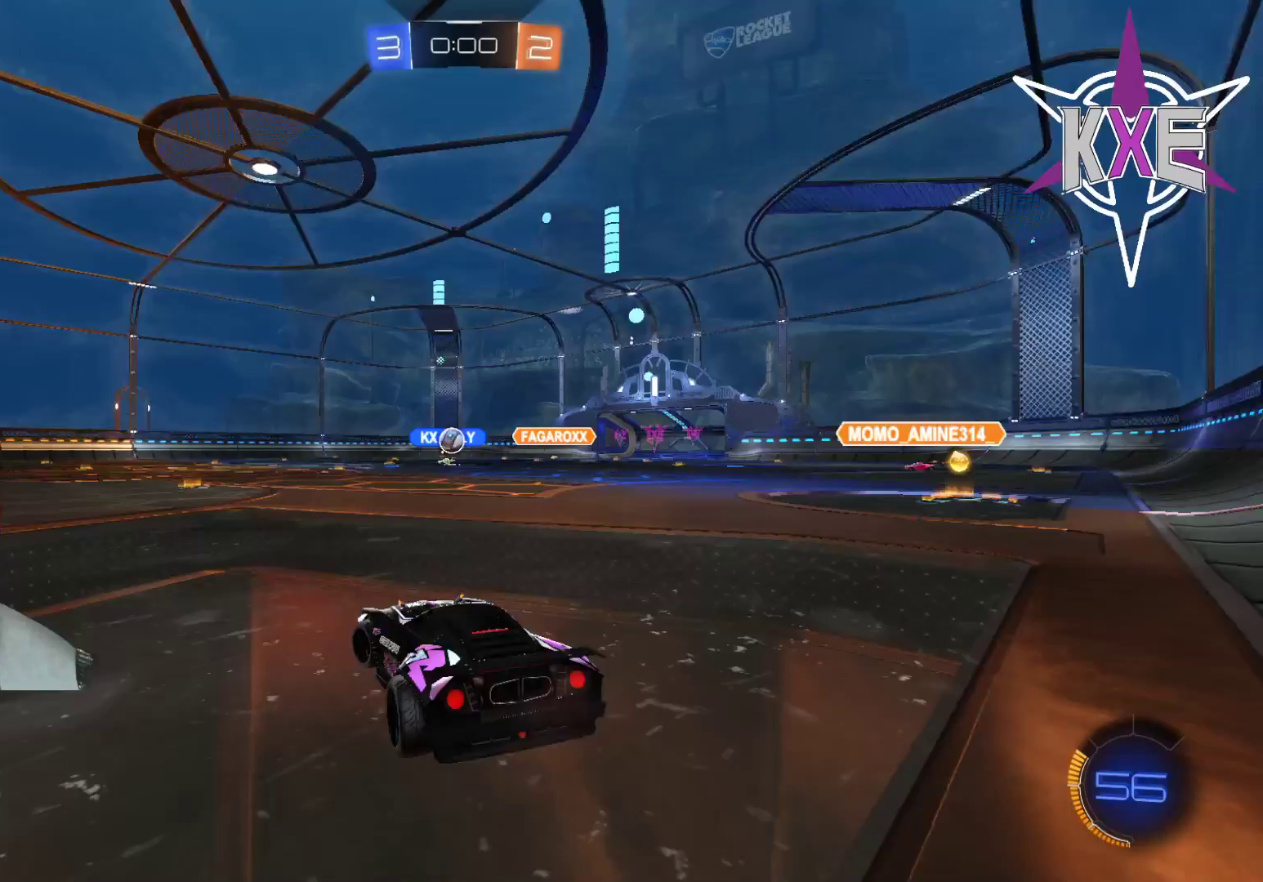
{"buttons": ["R2"], "left_stick": "center", "right_stick": "center", "events": [[200, "R1", "down"], [317, "left_stick", "center"], [367, "R1", "up"]]}
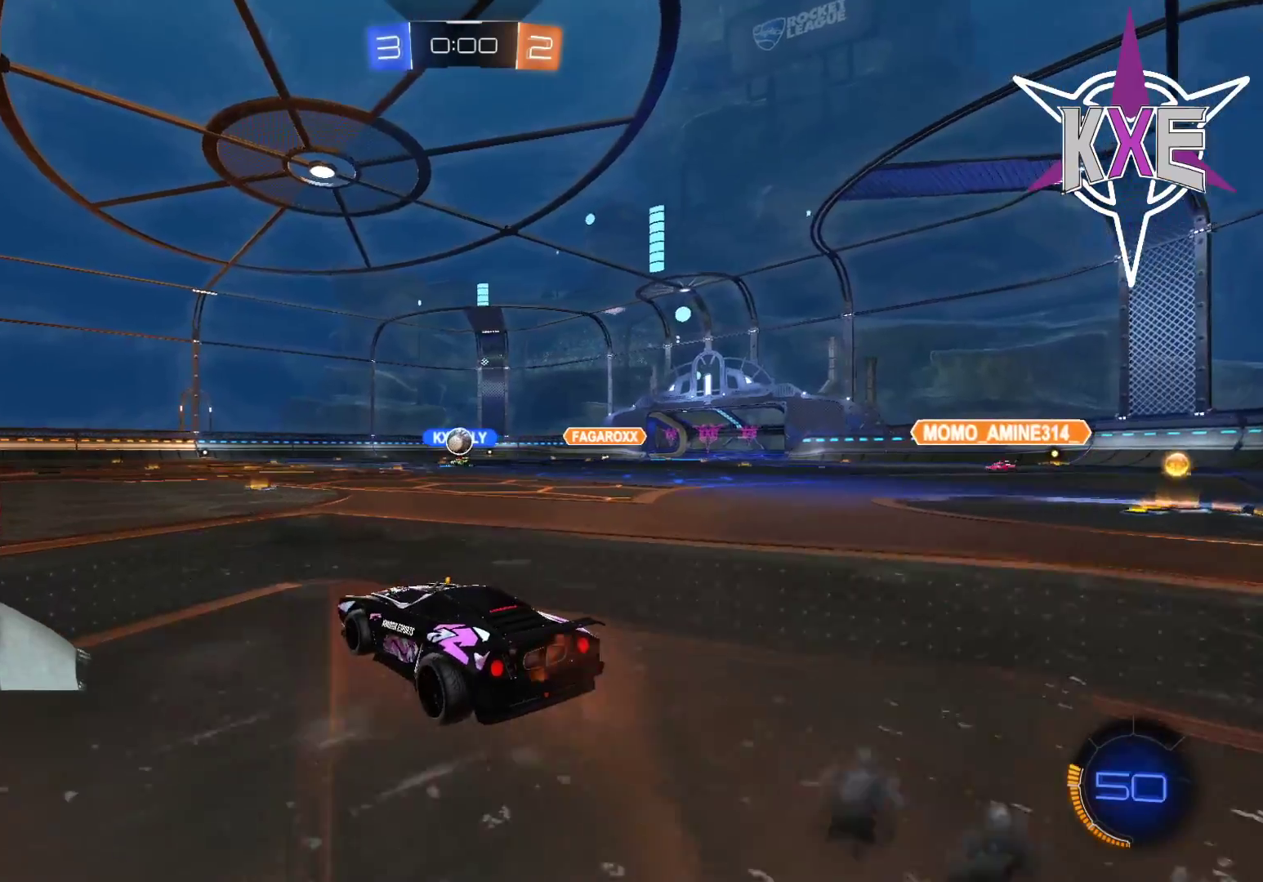
{"buttons": ["R2"], "left_stick": "left", "right_stick": "center", "events": [[50, "R1", "down"], [83, "R1", "up"], [83, "left_stick", "down-right"], [250, "R2", "up"], [250, "left_stick", "left"], [433, "R2", "down"]]}
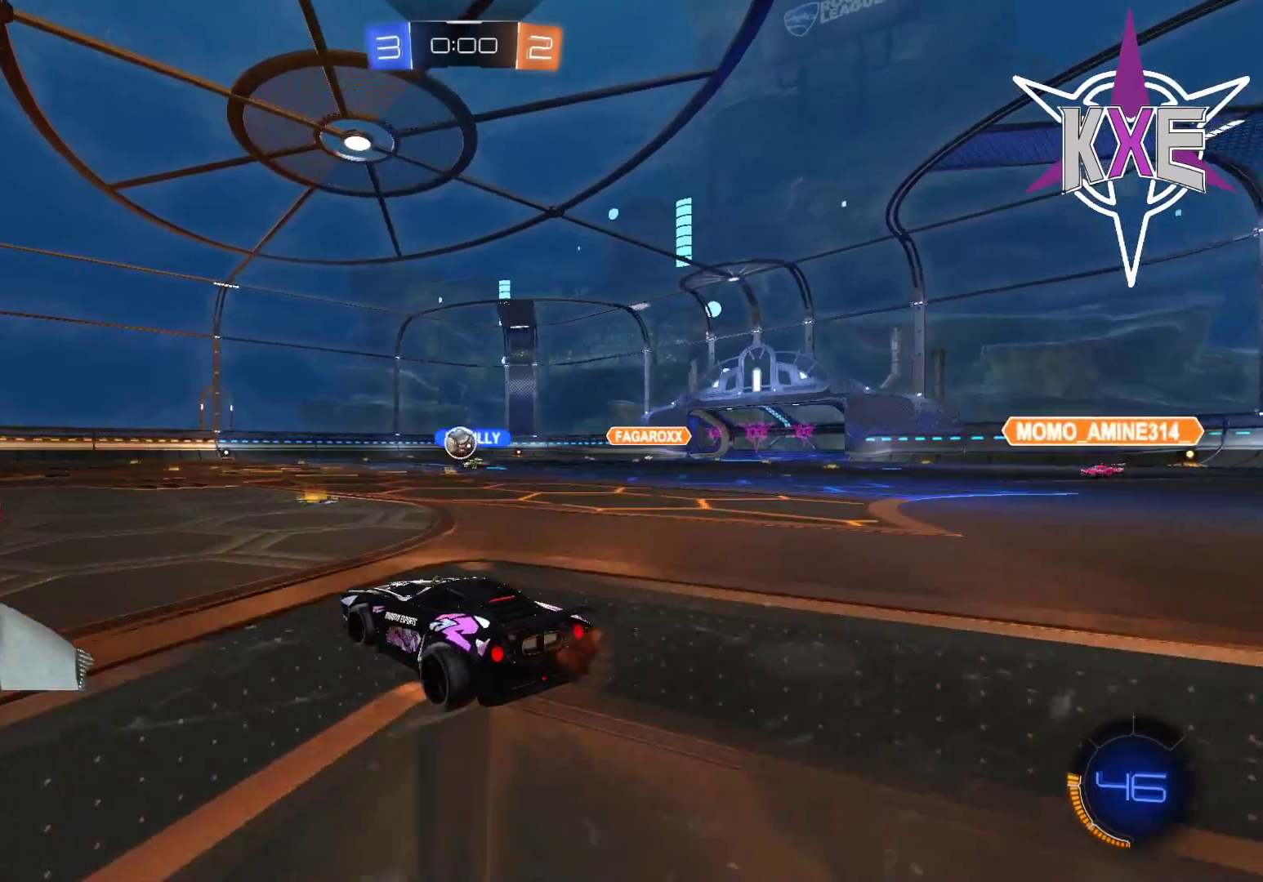
{"buttons": [], "left_stick": "center", "right_stick": "center", "events": [[83, "left_stick", "center"], [183, "left_stick", "left"], [483, "R2", "up"], [483, "left_stick", "center"]]}
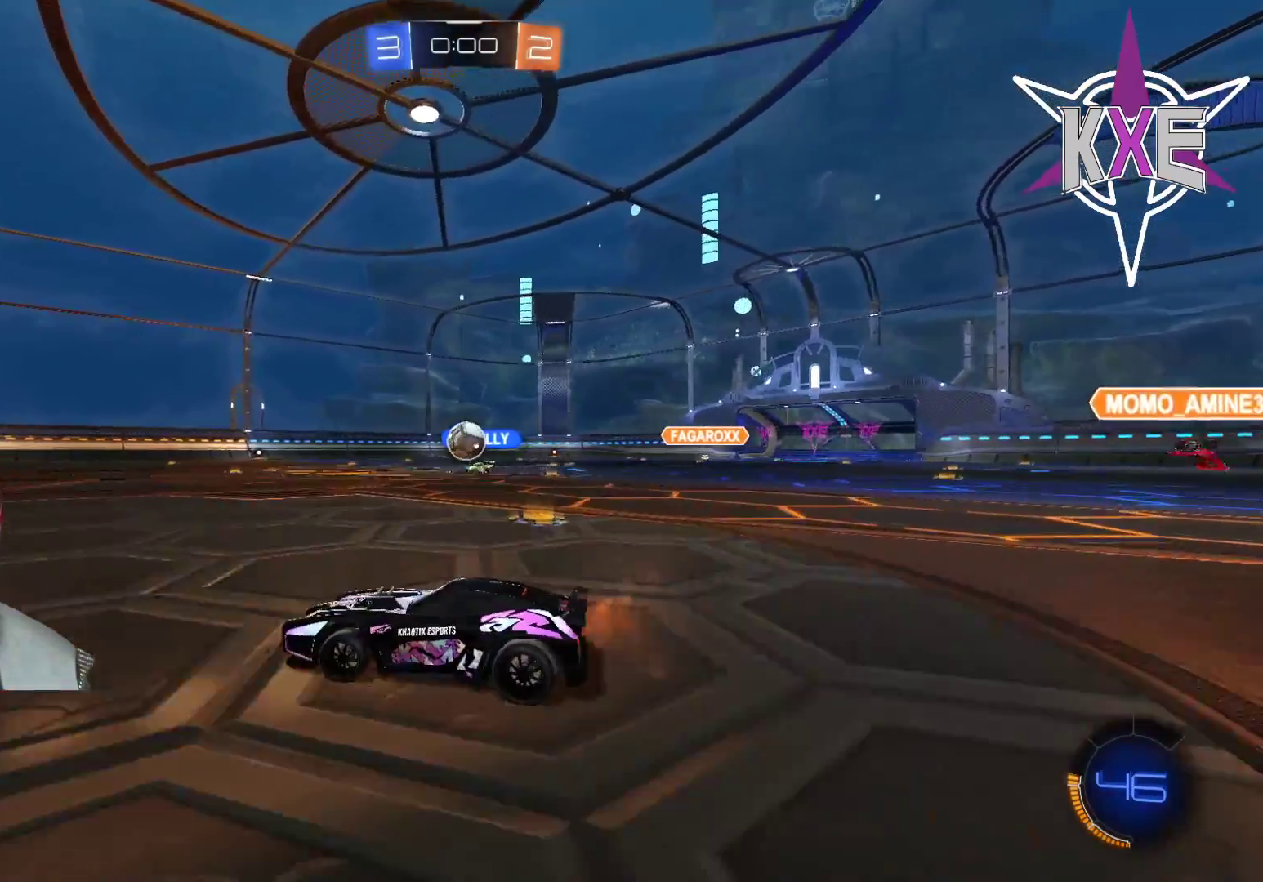
{"buttons": ["R2"], "left_stick": "left", "right_stick": "center", "events": [[217, "R2", "down"], [217, "left_stick", "left"]]}
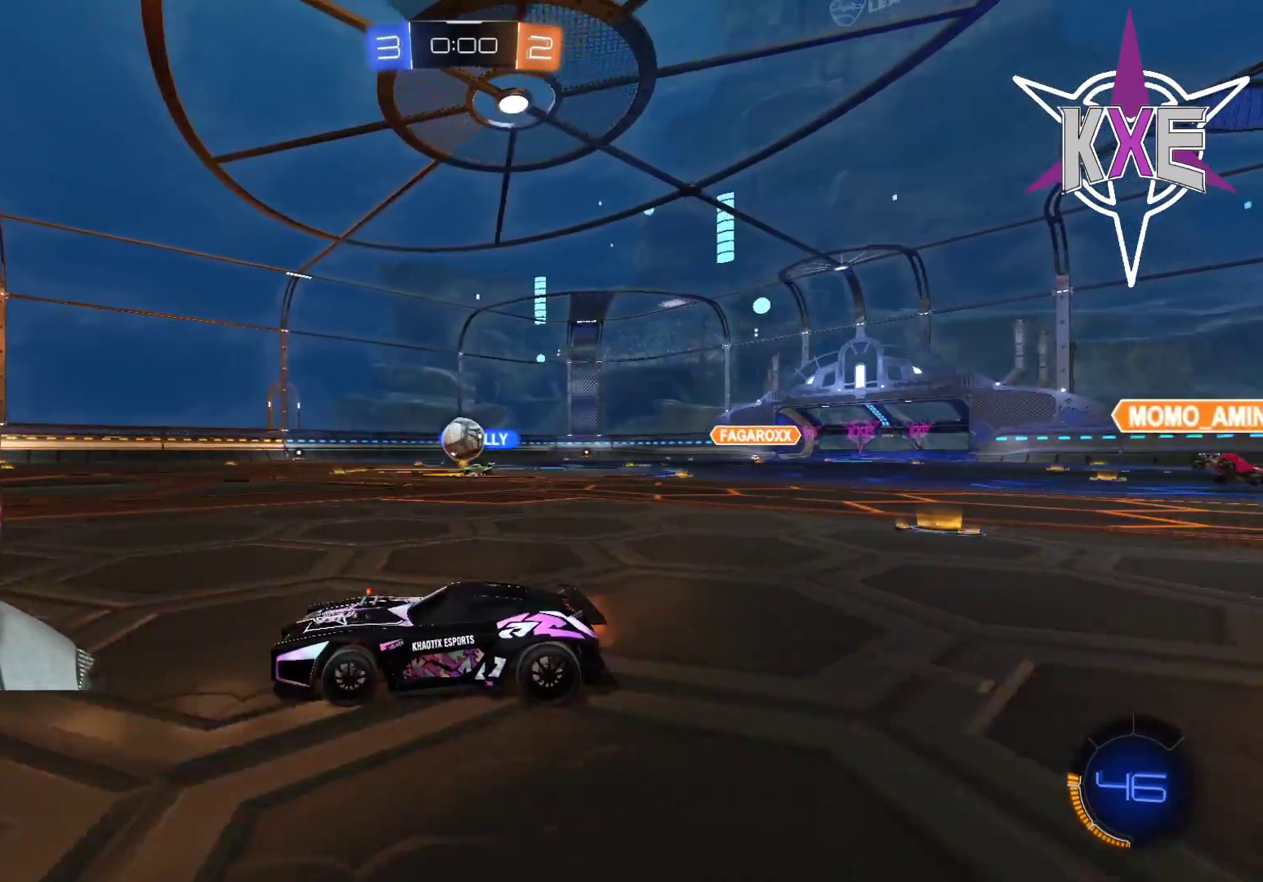
{"buttons": [], "left_stick": "left", "right_stick": "center", "events": [[17, "left_stick", "center"], [133, "R2", "up"], [483, "left_stick", "left"]]}
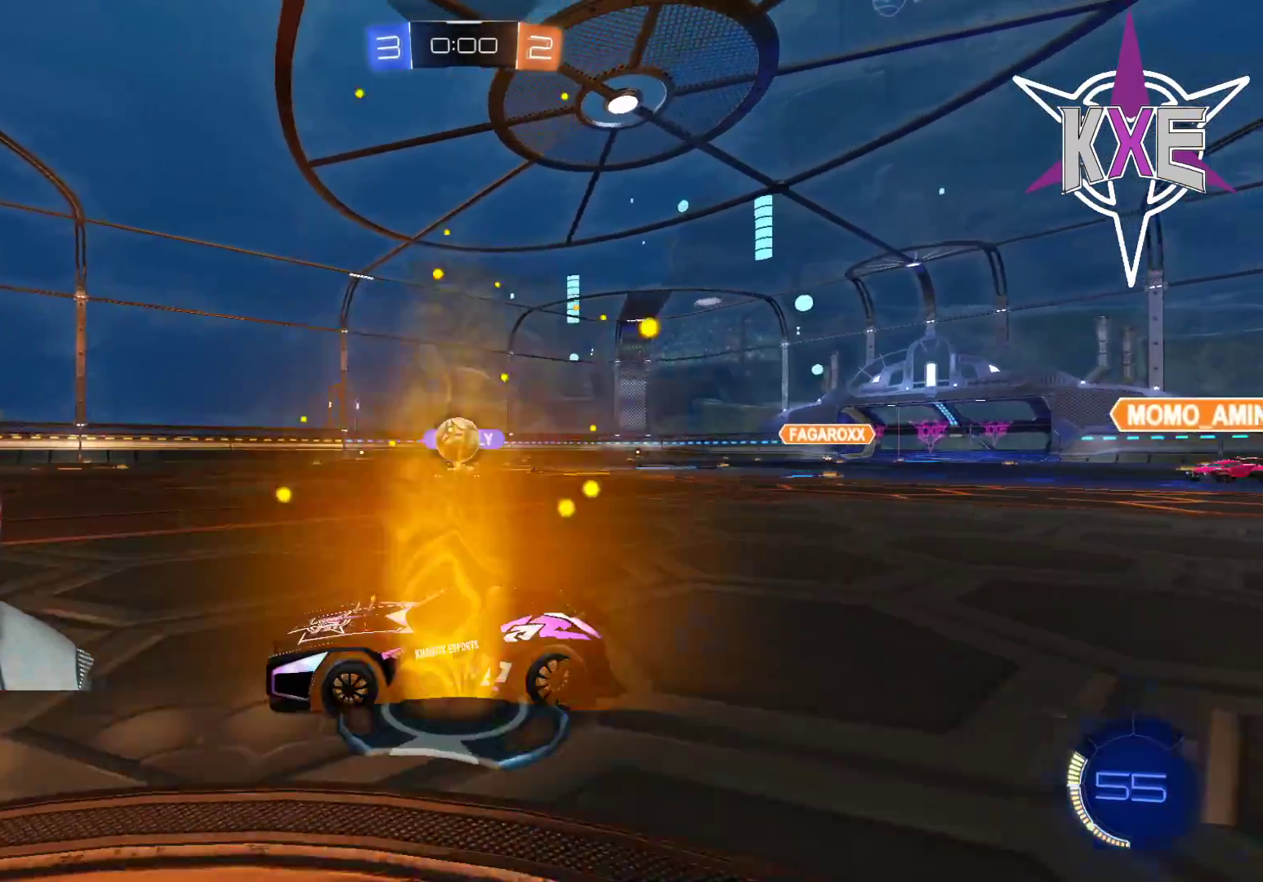
{"buttons": ["R2"], "left_stick": "center", "right_stick": "center", "events": [[100, "R2", "down"], [100, "left_stick", "center"], [217, "R2", "up"], [367, "R2", "down"]]}
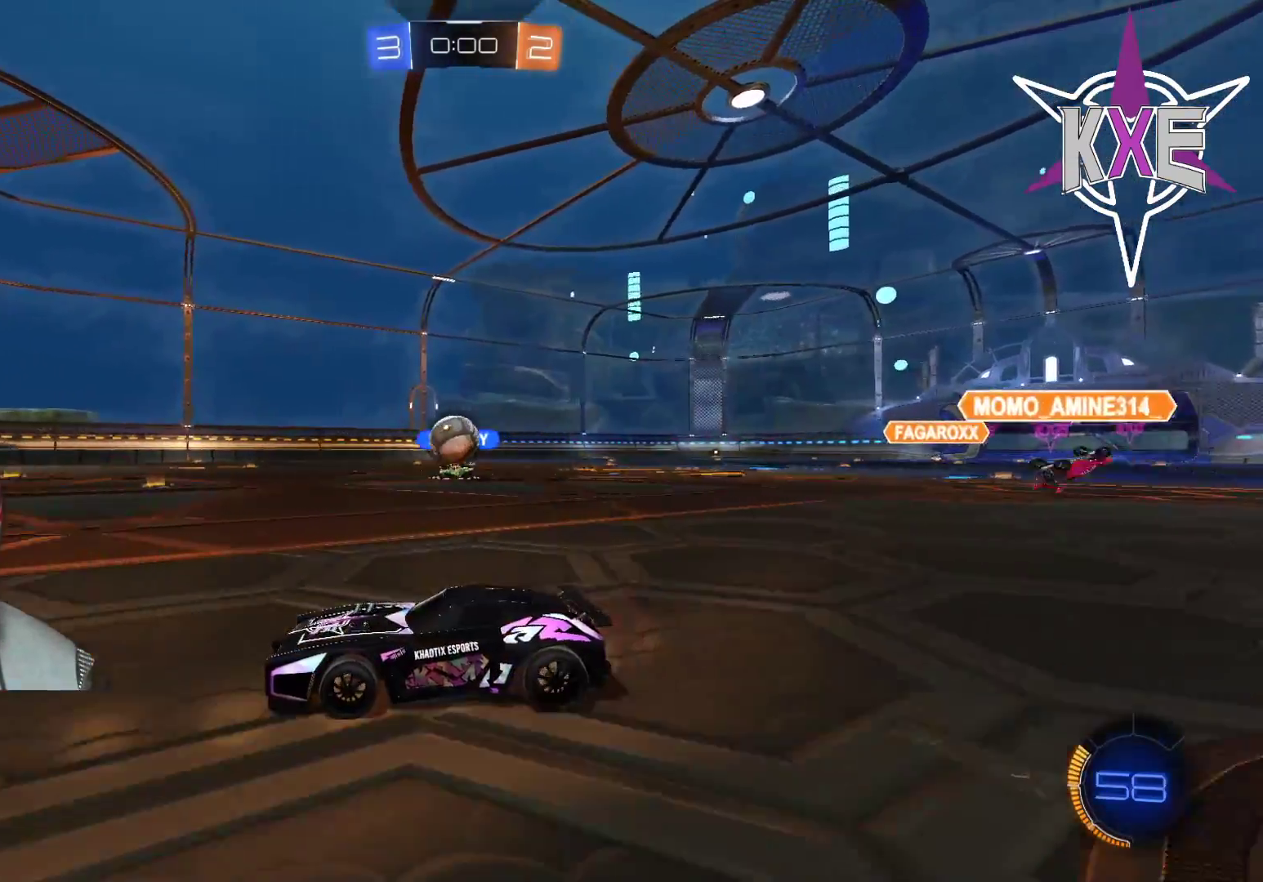
{"buttons": [], "left_stick": "center", "right_stick": "center", "events": [[33, "R2", "up"]]}
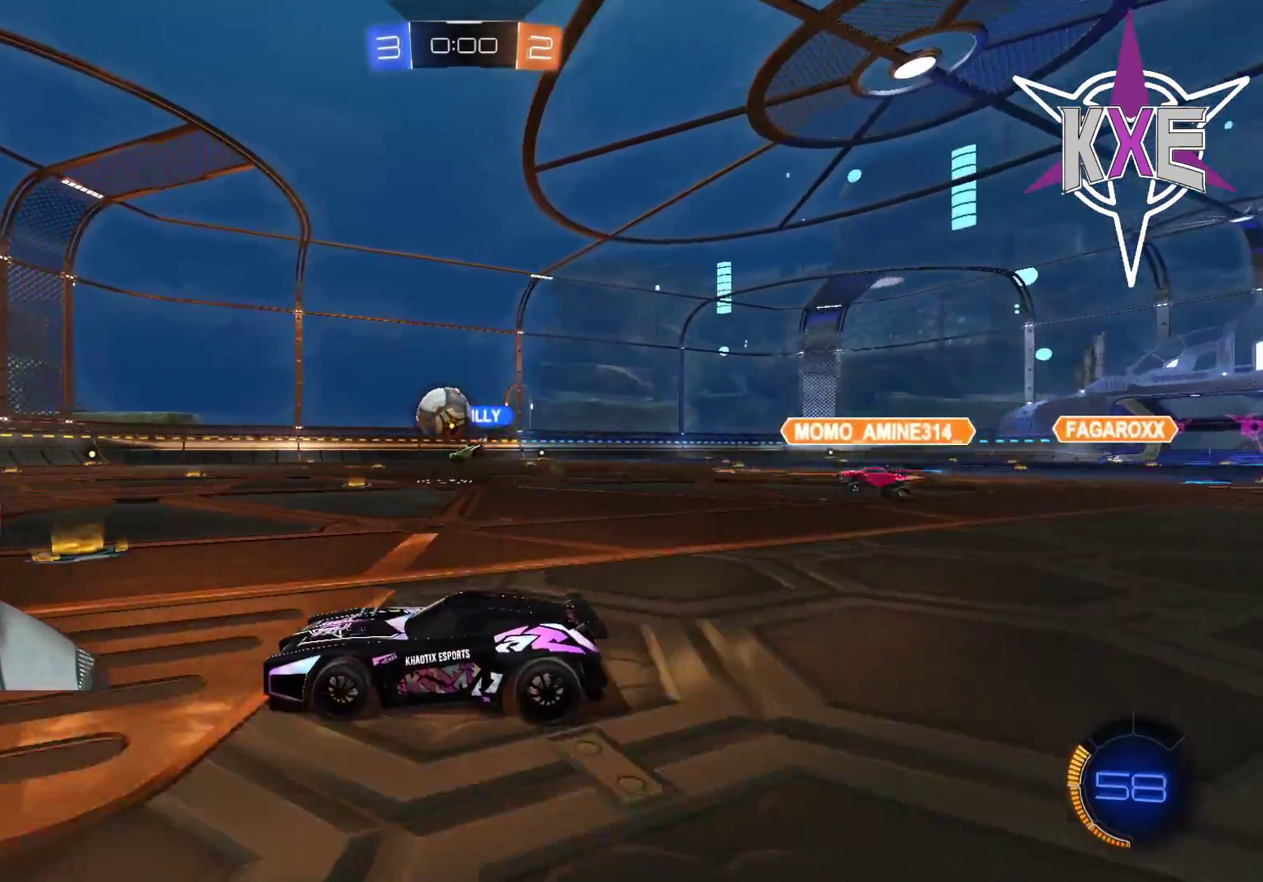
{"buttons": [], "left_stick": "center", "right_stick": "center", "events": []}
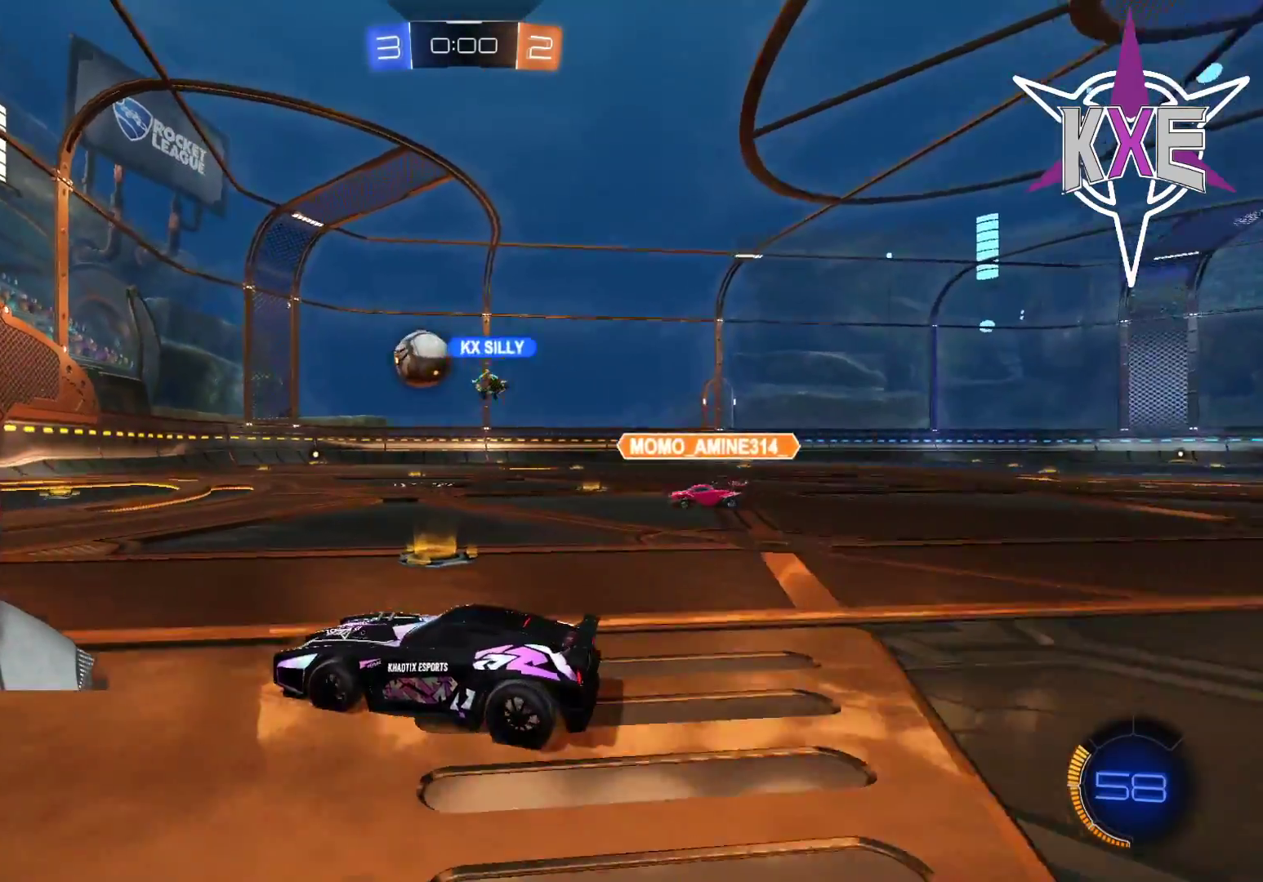
{"buttons": ["R2"], "left_stick": "center", "right_stick": "center", "events": [[183, "R2", "down"], [367, "left_stick", "down-right"], [500, "left_stick", "center"]]}
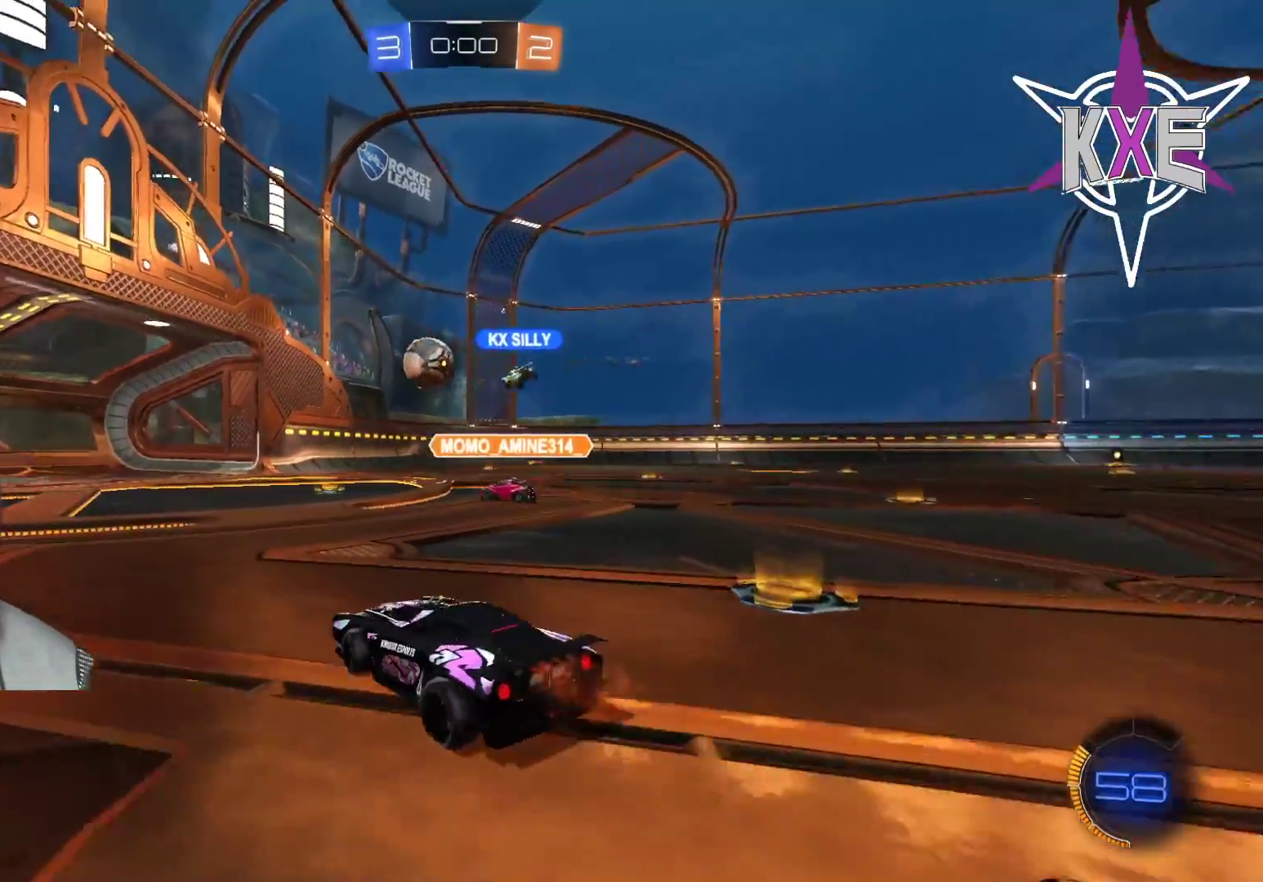
{"buttons": ["R1", "R2"], "left_stick": "center", "right_stick": "center", "events": [[133, "R1", "down"], [300, "left_stick", "right"], [467, "left_stick", "center"]]}
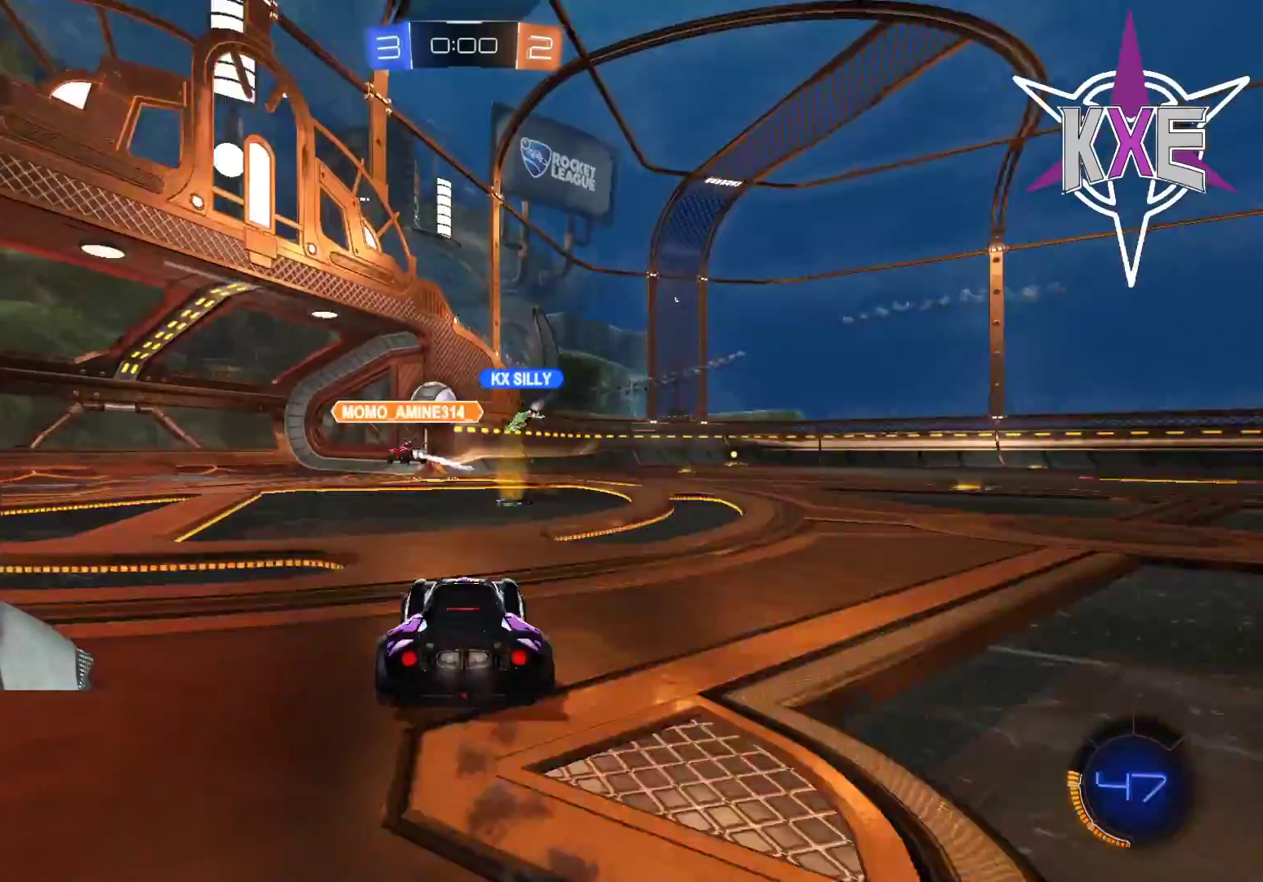
{"buttons": [], "left_stick": "center", "right_stick": "center", "events": [[83, "R1", "up"], [417, "R2", "up"]]}
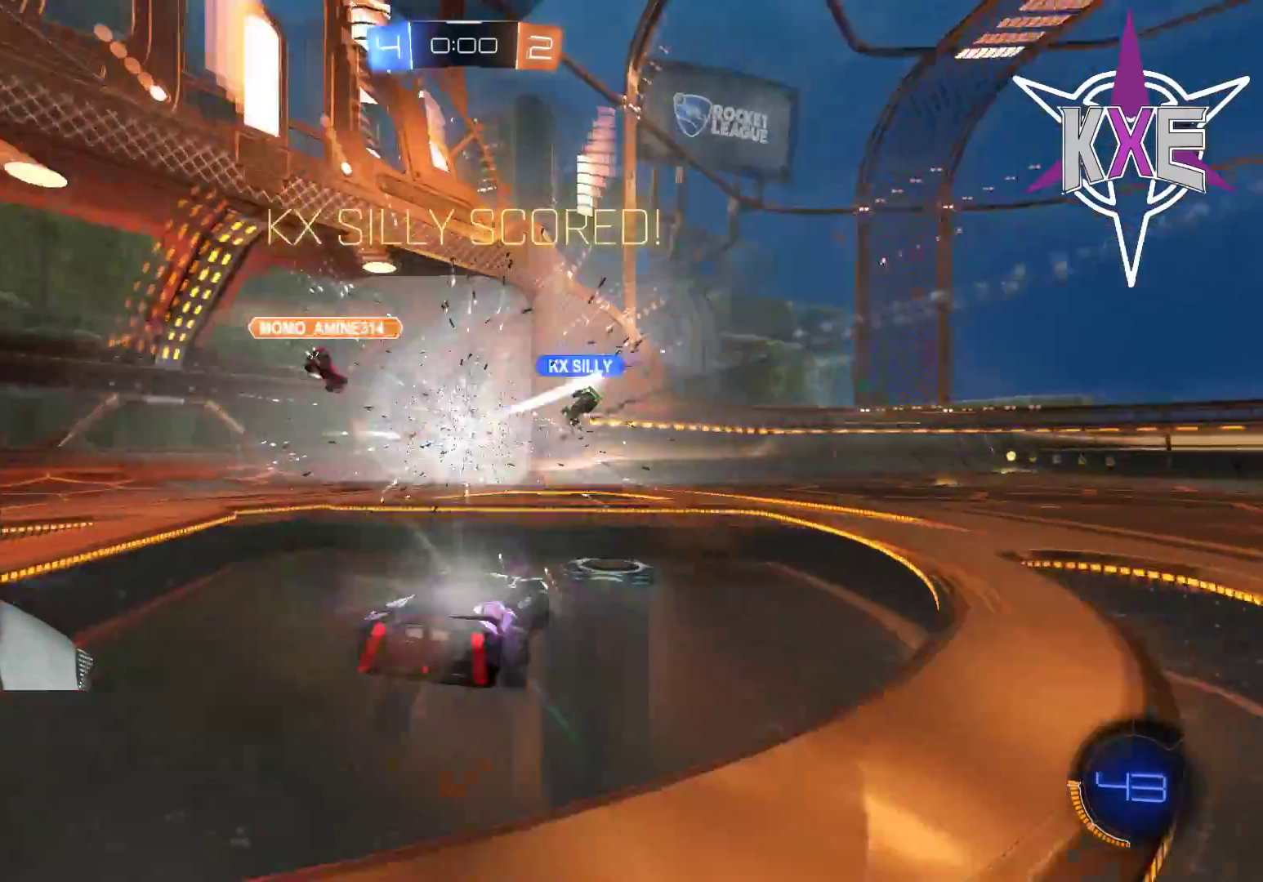
{"buttons": [], "left_stick": "down", "right_stick": "center", "events": [[400, "left_stick", "down"]]}
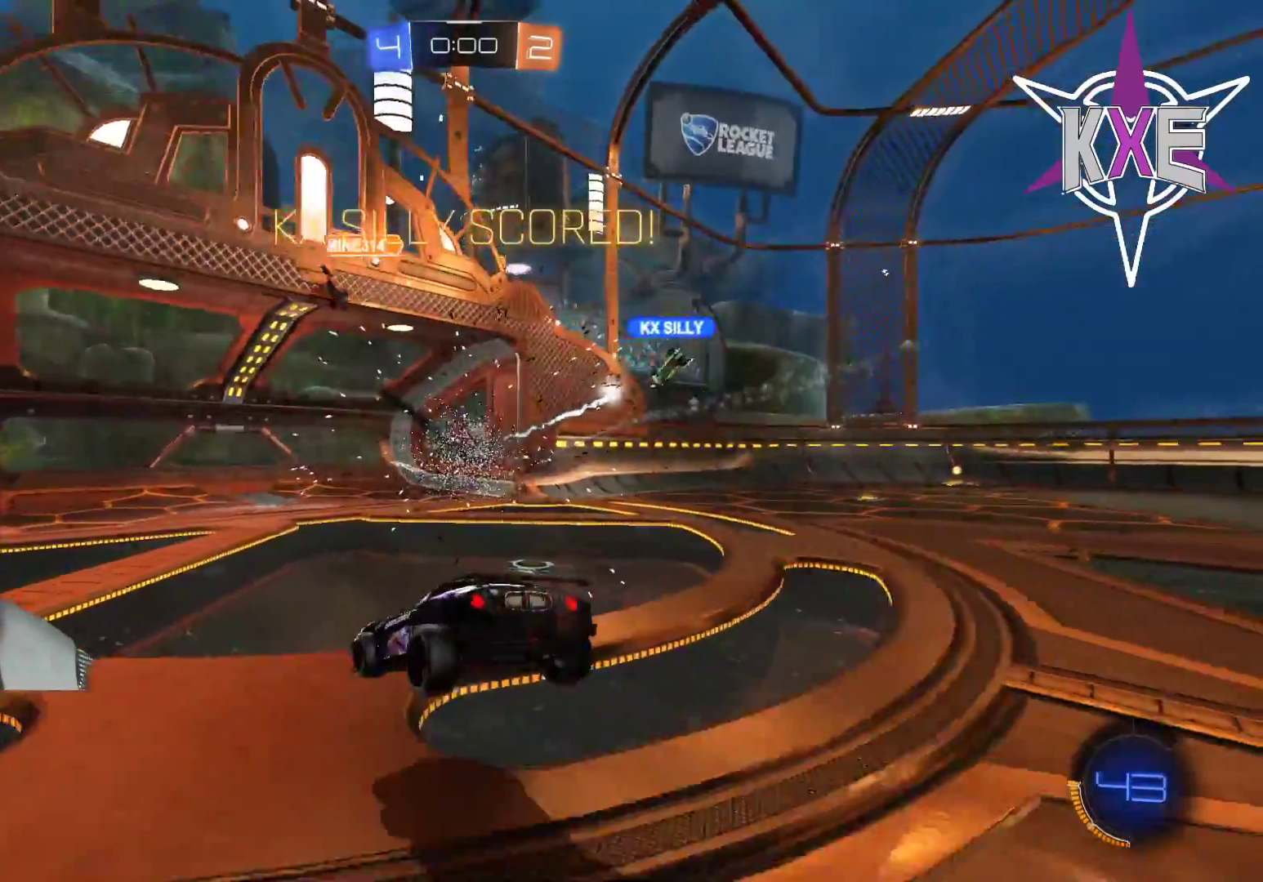
{"buttons": ["R1", "R2"], "left_stick": "down", "right_stick": "center", "events": [[100, "CROSS", "down"], [233, "CROSS", "up"], [467, "R1", "down"], [483, "R2", "down"]]}
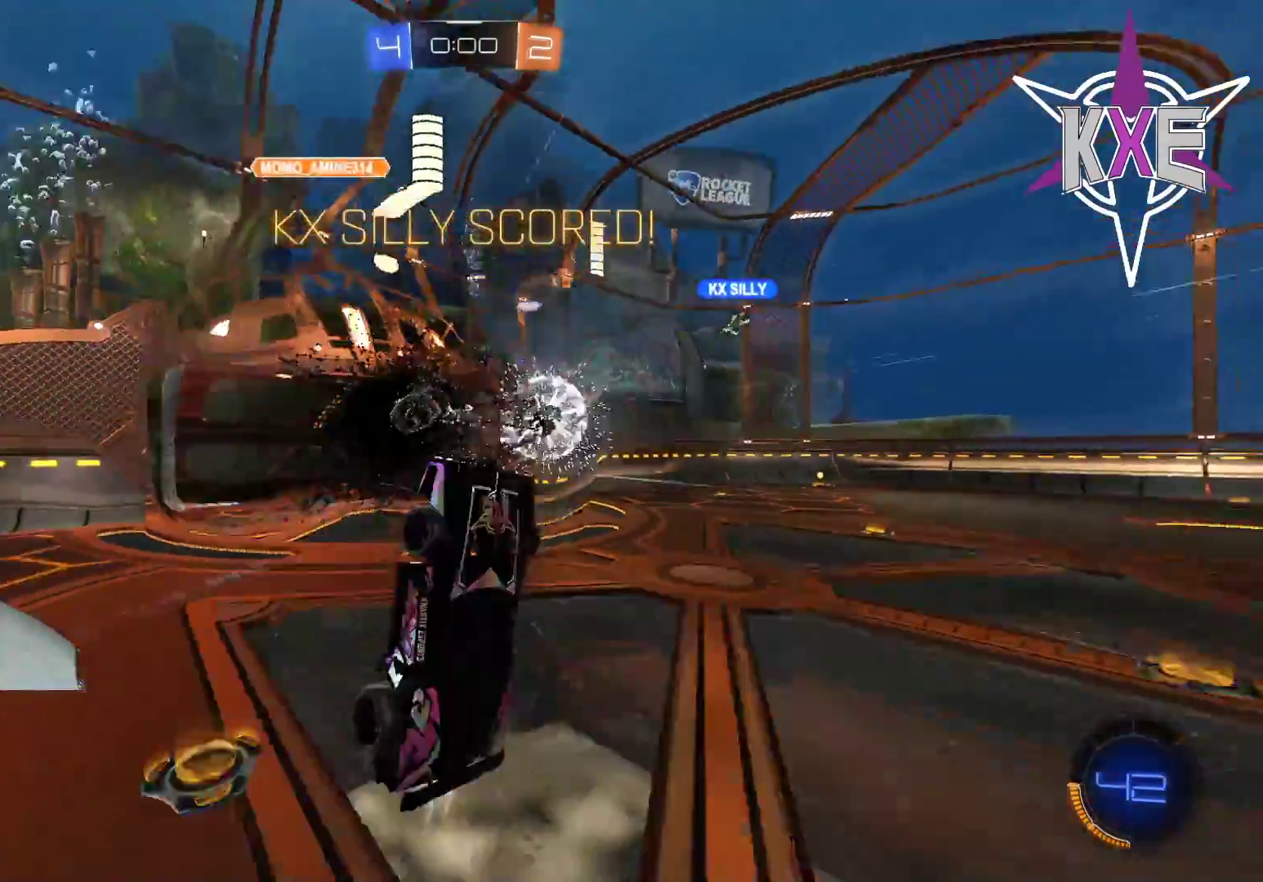
{"buttons": [], "left_stick": "center", "right_stick": "center", "events": [[33, "SQUARE", "down"], [67, "left_stick", "up-left"], [400, "left_stick", "center"], [417, "SQUARE", "up"], [467, "R1", "up"], [483, "R2", "up"]]}
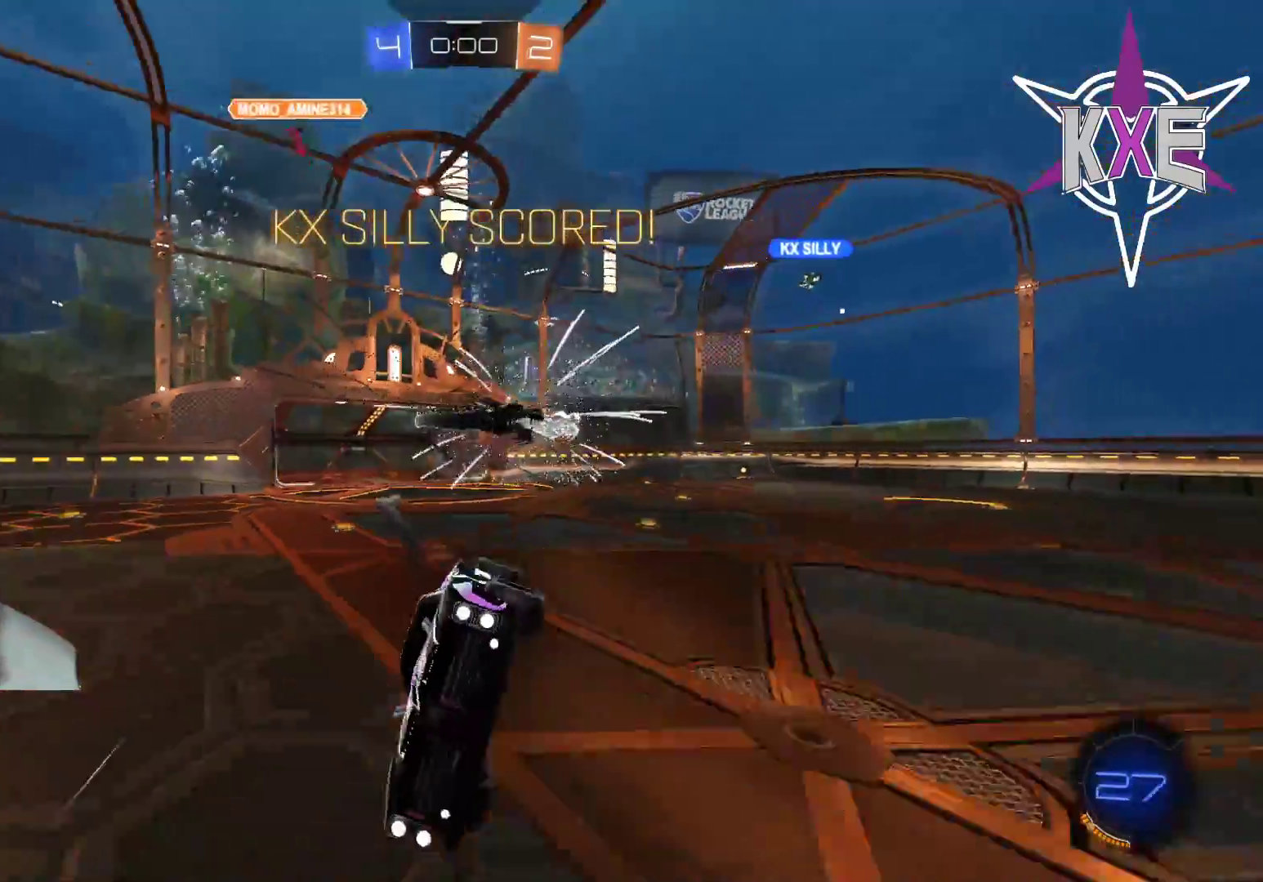
{"buttons": [], "left_stick": "center", "right_stick": "center", "events": []}
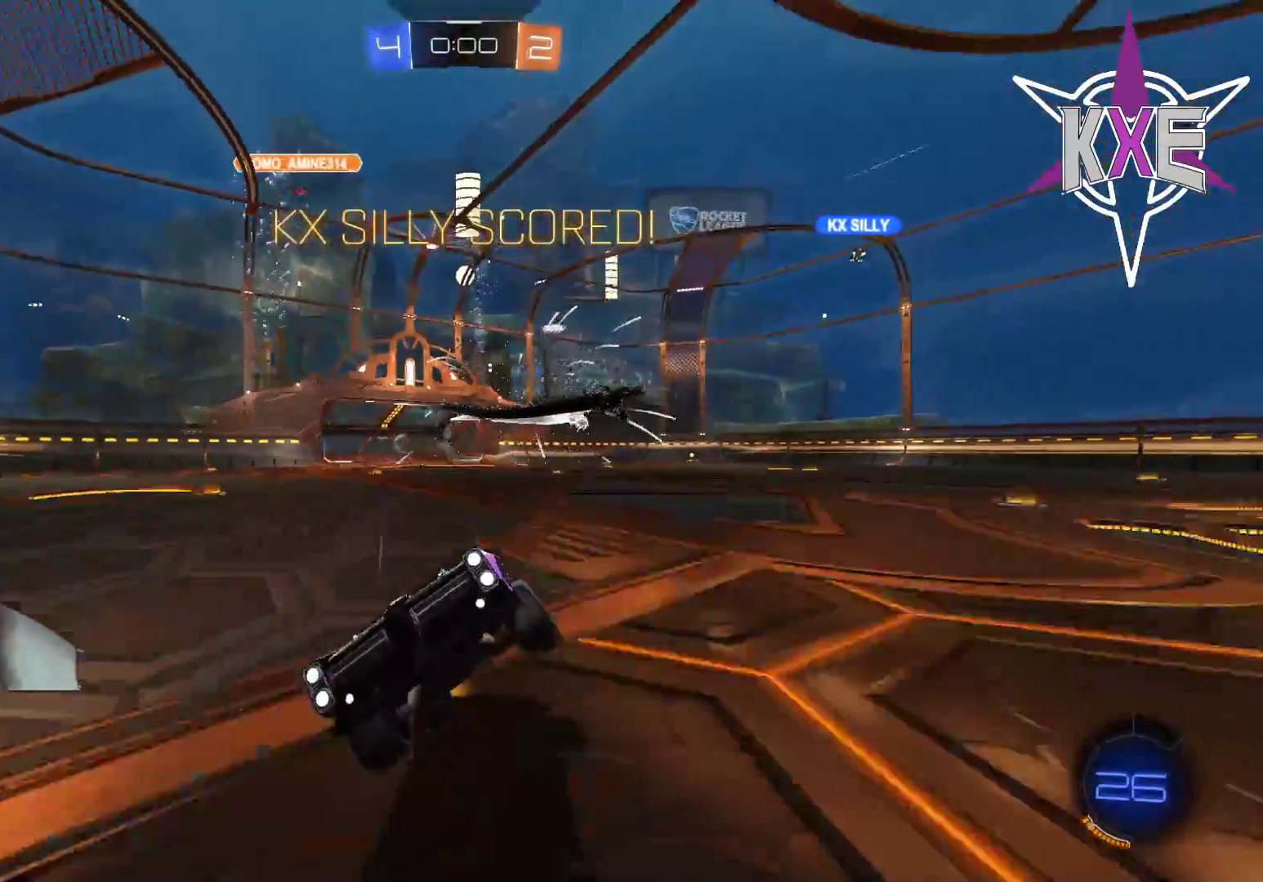
{"buttons": [], "left_stick": "center", "right_stick": "center", "events": []}
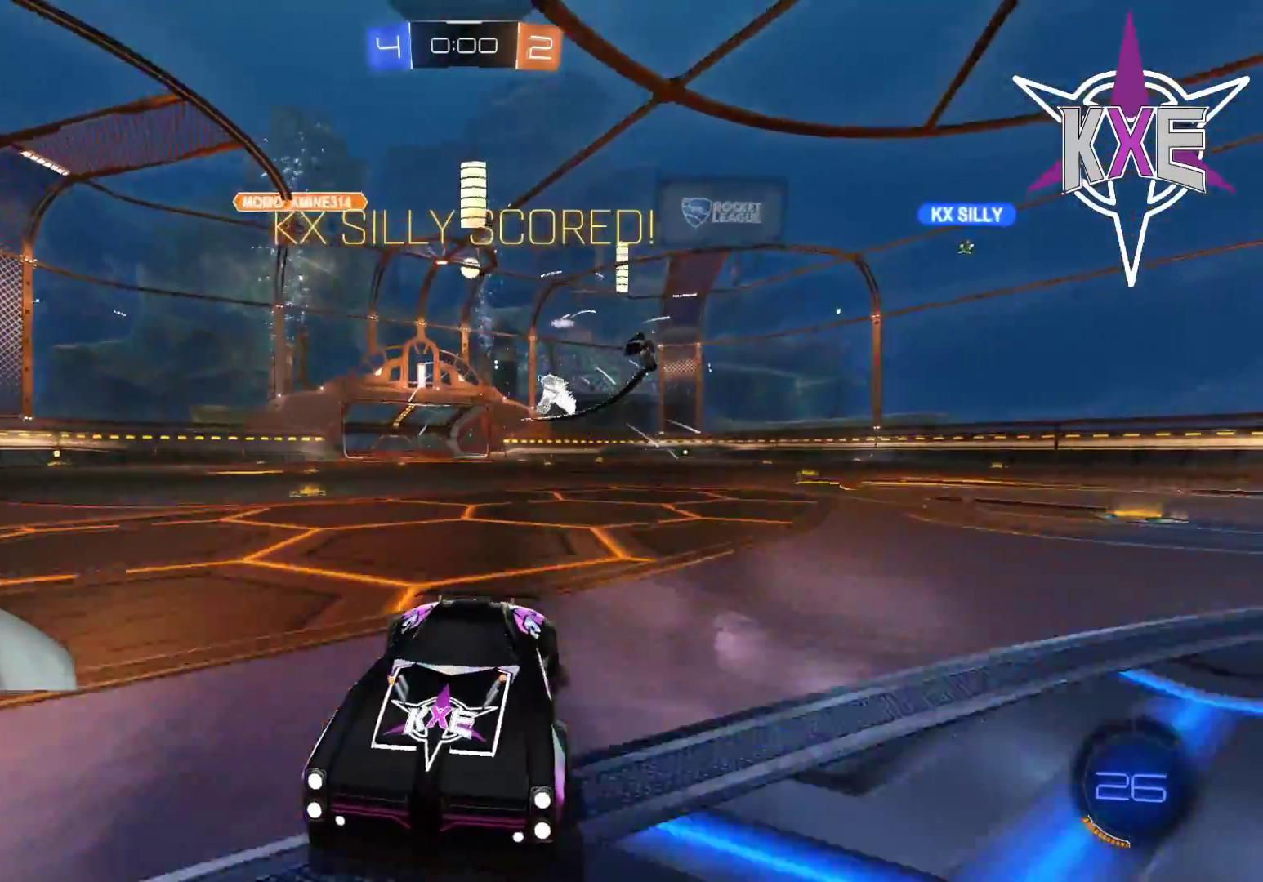
{"buttons": [], "left_stick": "center", "right_stick": "center", "events": []}
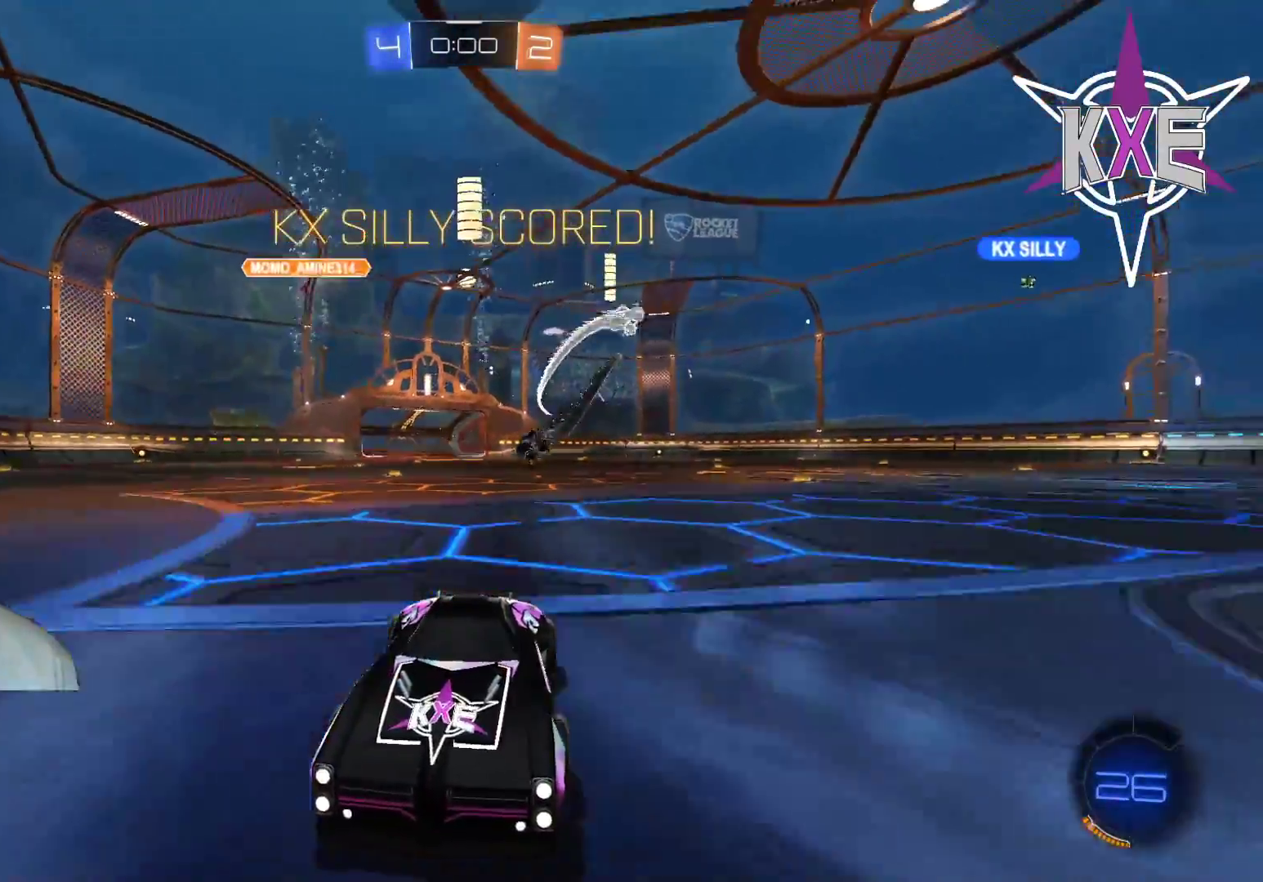
{"buttons": [], "left_stick": "center", "right_stick": "center", "events": []}
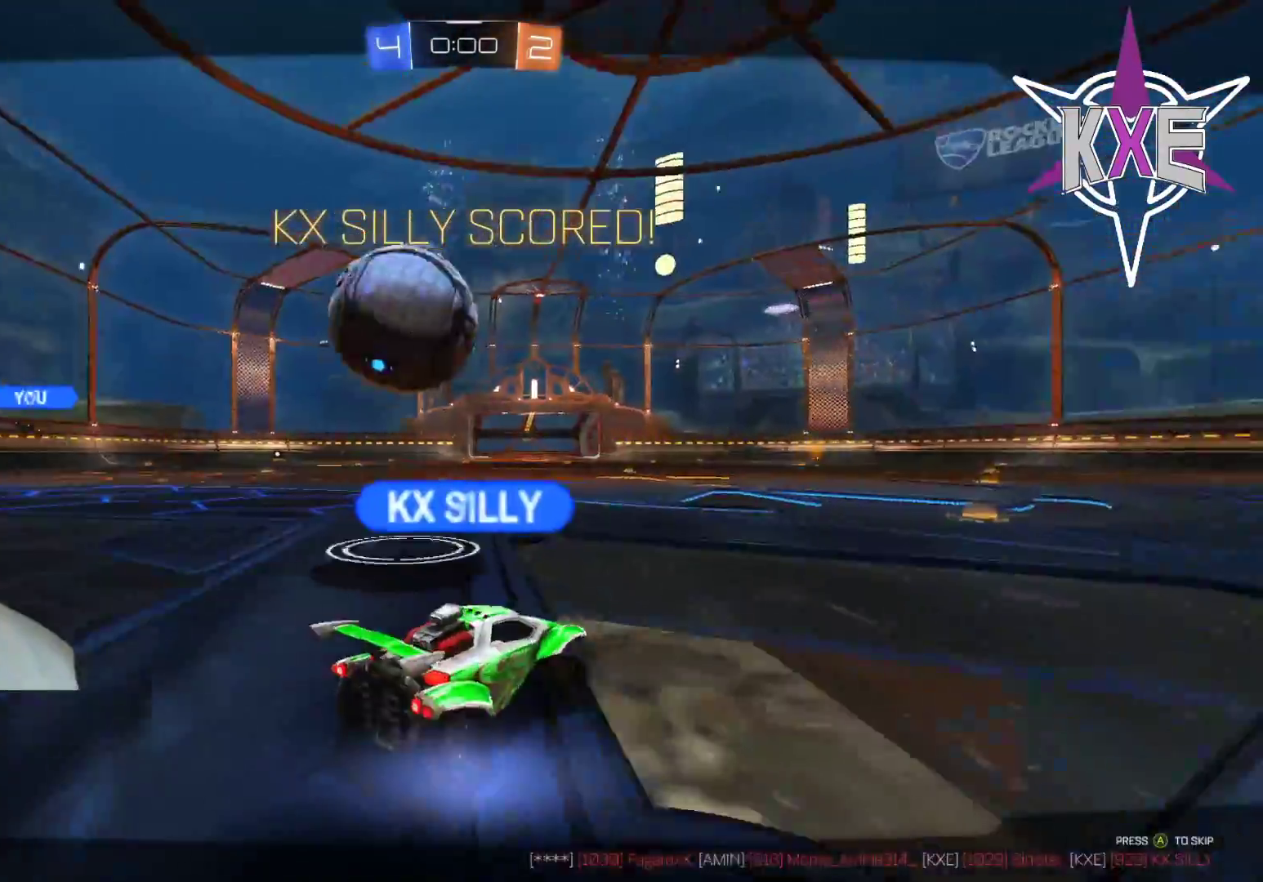
{"buttons": [], "left_stick": "center", "right_stick": "center", "events": [[50, "left_stick", "down-right"], [267, "left_stick", "center"]]}